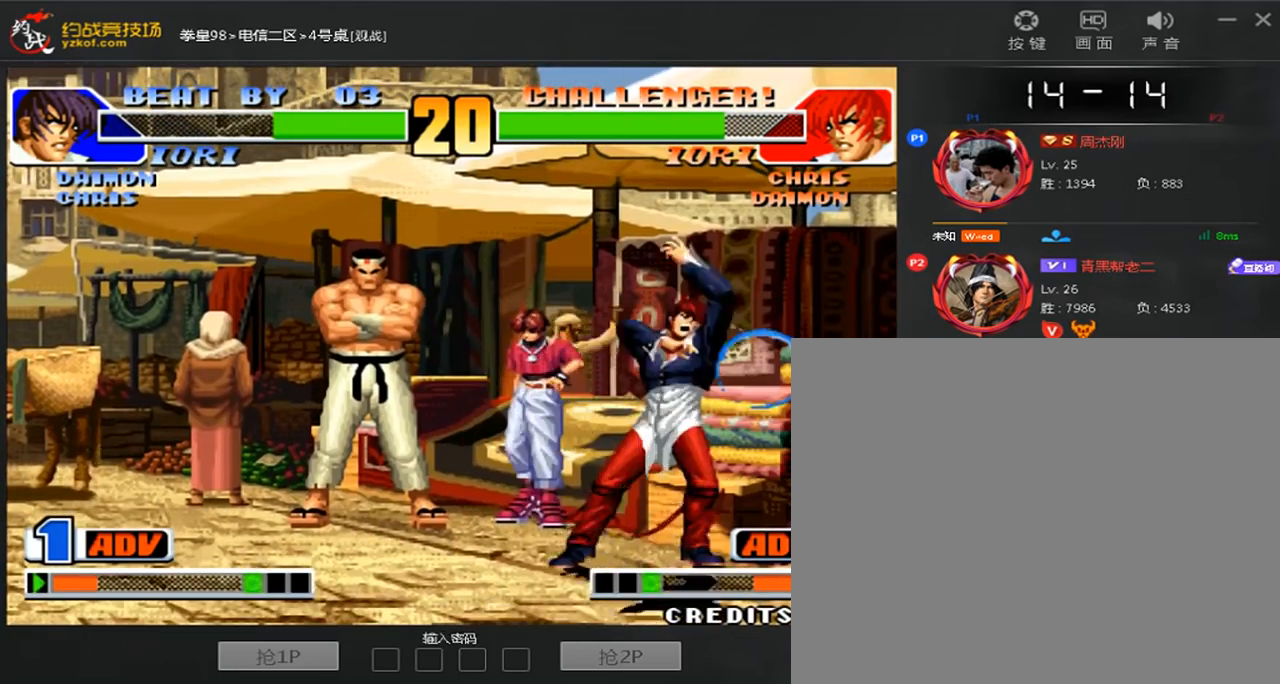
Gameplay with a controller (arcade stick); each line is a JSON object with the inputs held at the frame after it (dt_ms = milliseconds from this image to that frame). "events" lists button and stick changes between this image and that frame as [ms after this image, input, new state], when the widget could be followed in between. Not read: L3 R3.
{"dt_ms": 520, "buttons": [], "left_stick": "down-right", "events": []}
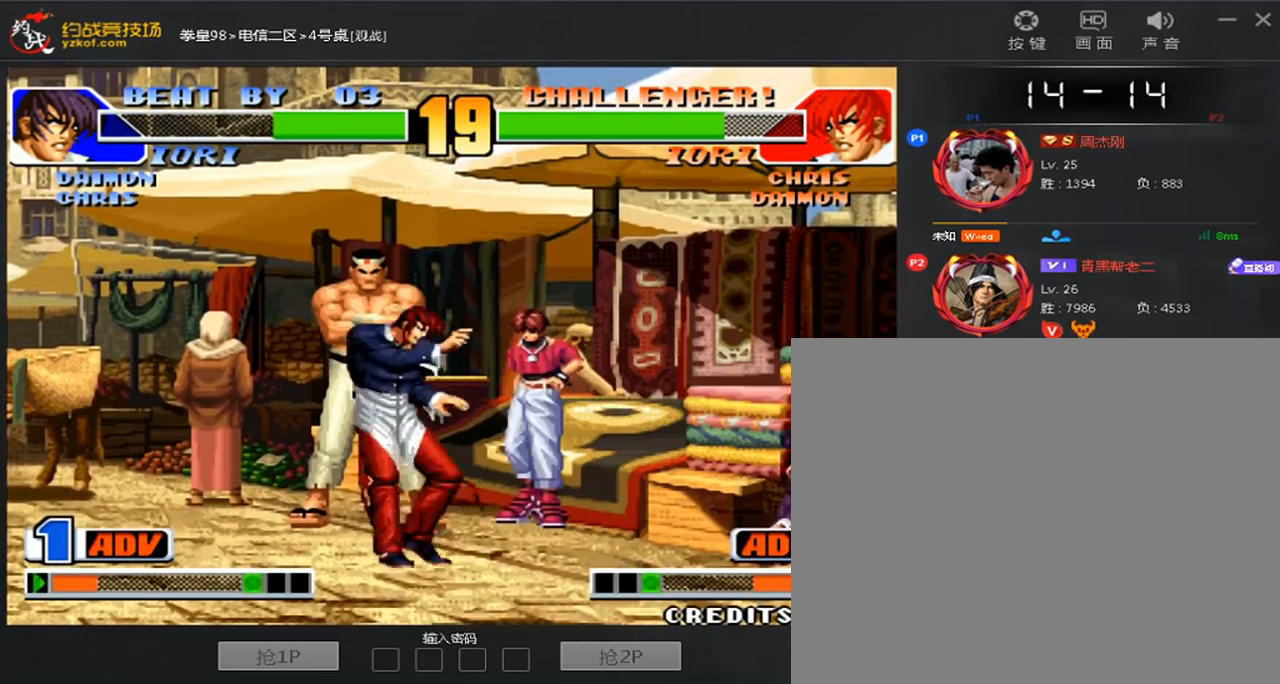
{"dt_ms": 1000, "buttons": [], "left_stick": "down-right"}
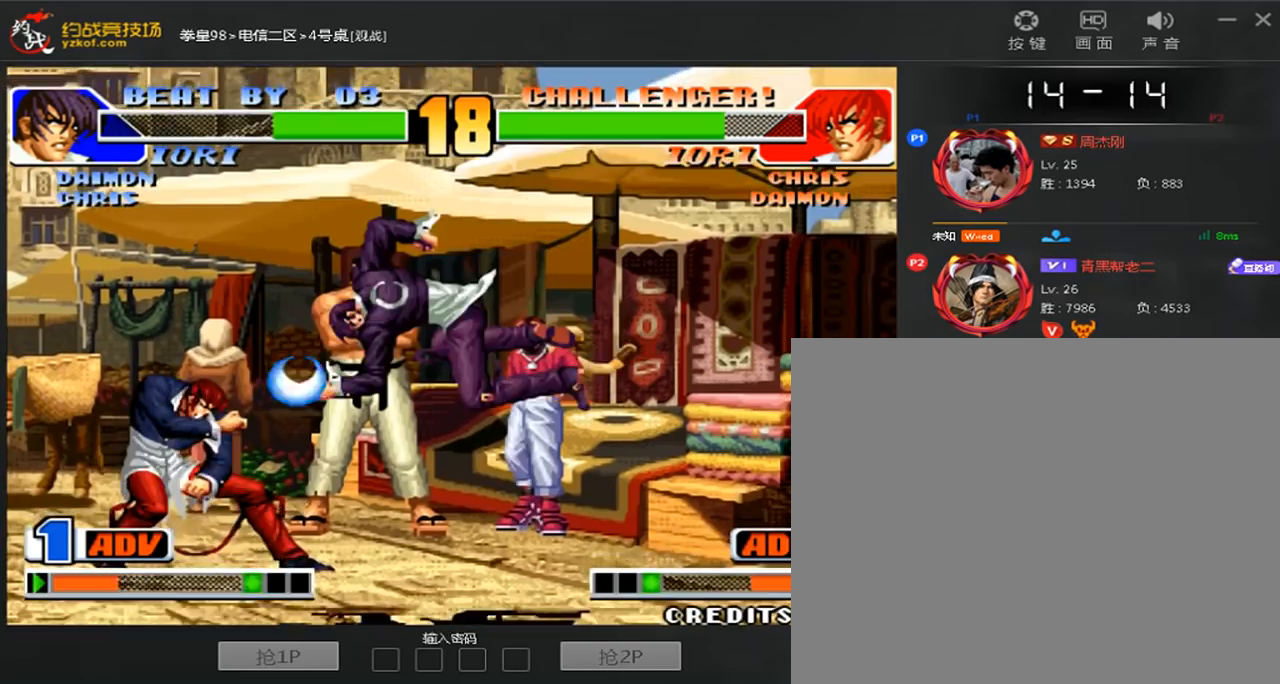
{"dt_ms": 480, "buttons": [], "left_stick": "center", "events": [[400, "left_stick", "left"], [480, "left_stick", "center"]]}
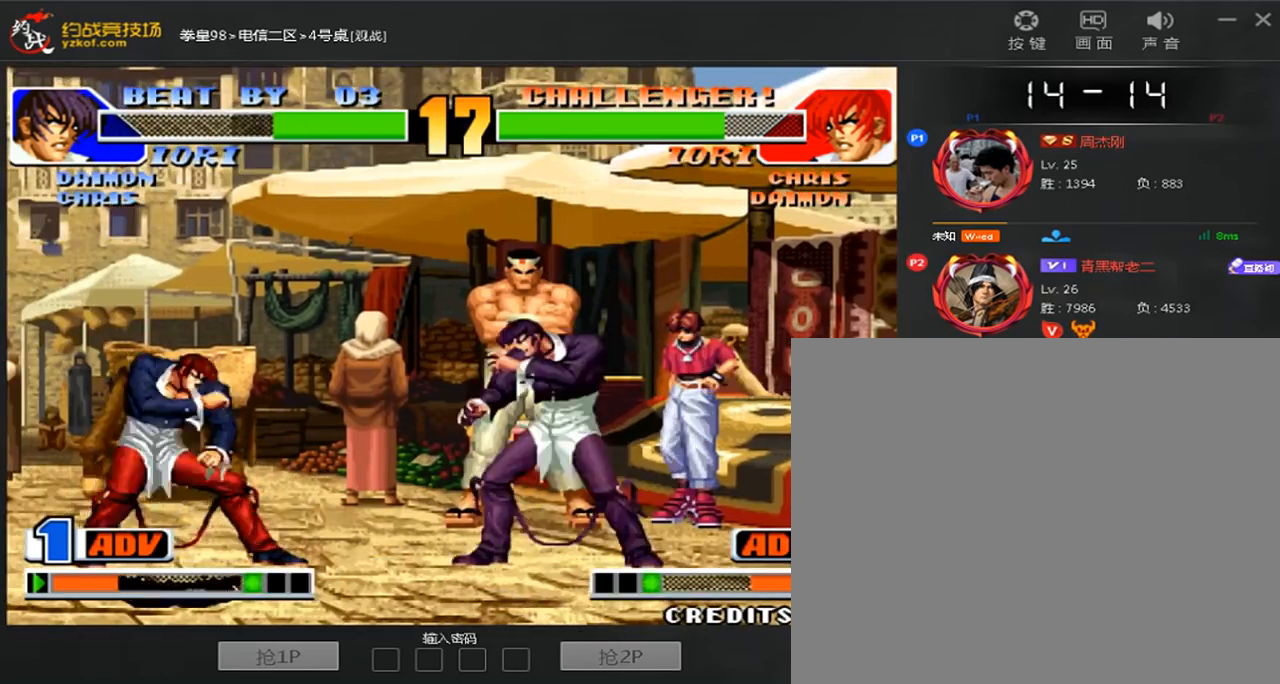
{"dt_ms": 1000, "buttons": [], "left_stick": "center"}
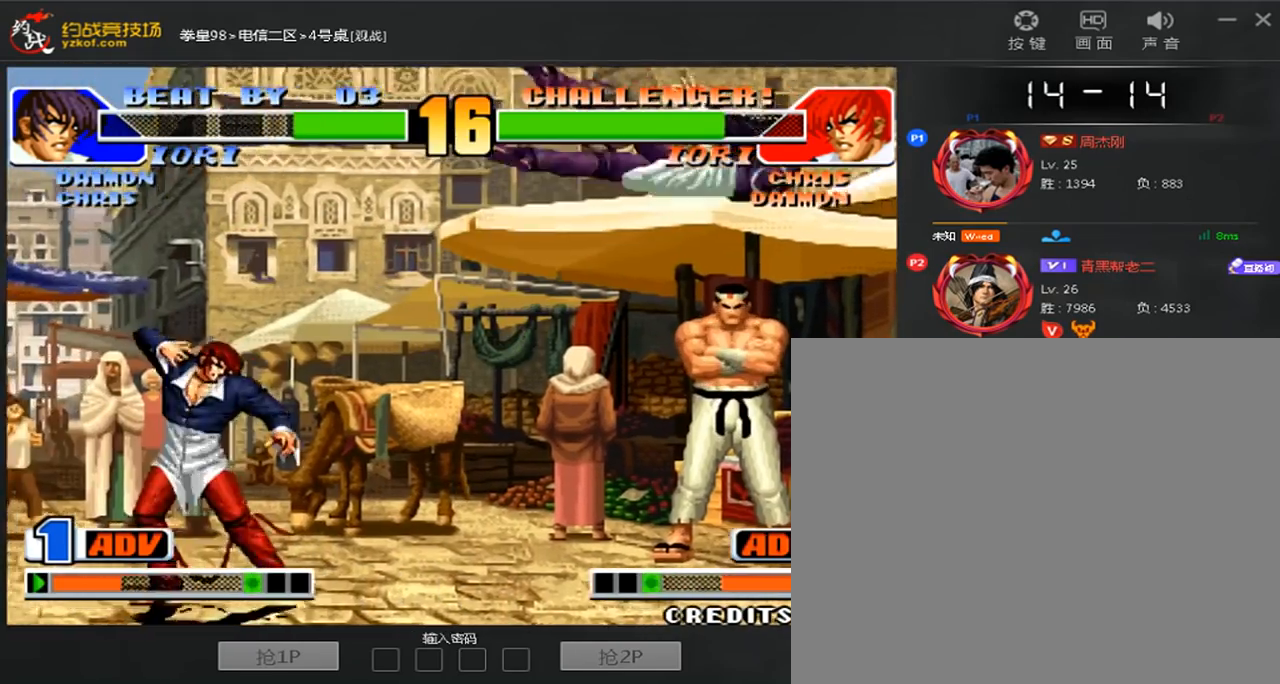
{"dt_ms": 1000, "buttons": [], "left_stick": "down-right"}
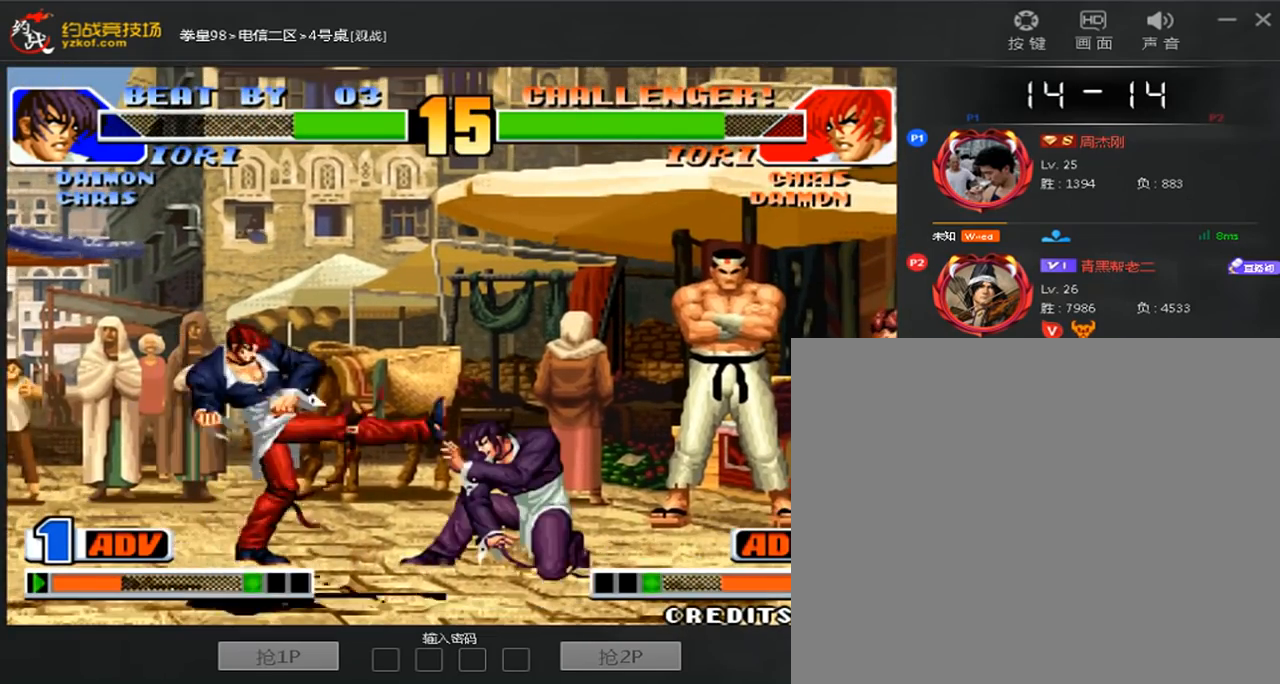
{"dt_ms": 520, "buttons": [], "left_stick": "down-right"}
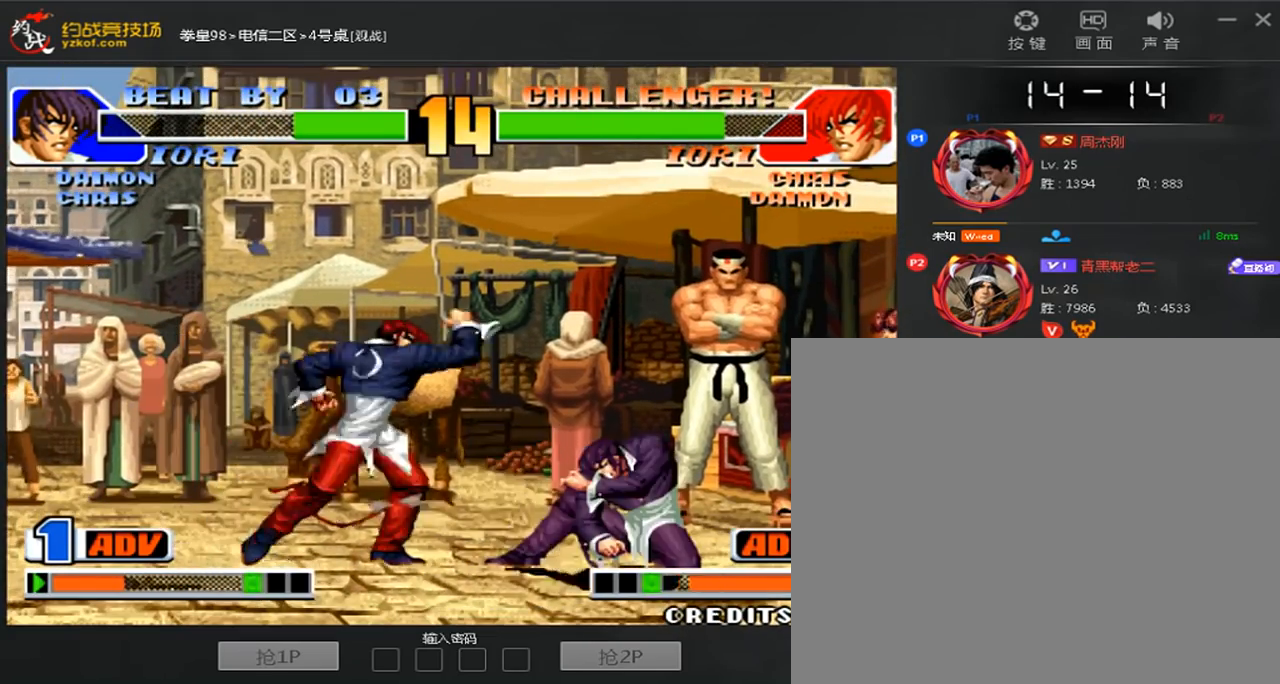
{"dt_ms": 480, "buttons": [], "left_stick": "left", "events": [[240, "left_stick", "left"]]}
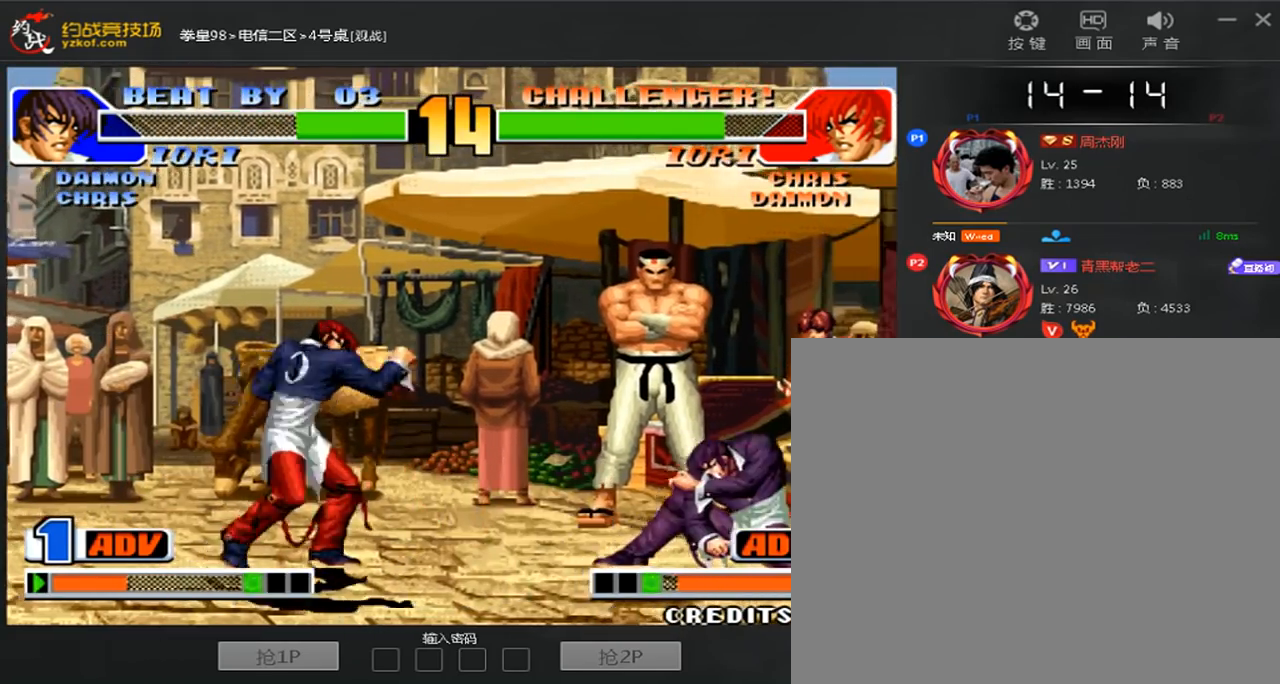
{"dt_ms": 520, "buttons": [], "left_stick": "down-left", "events": [[320, "B", "down"], [320, "left_stick", "down-left"], [480, "B", "up"]]}
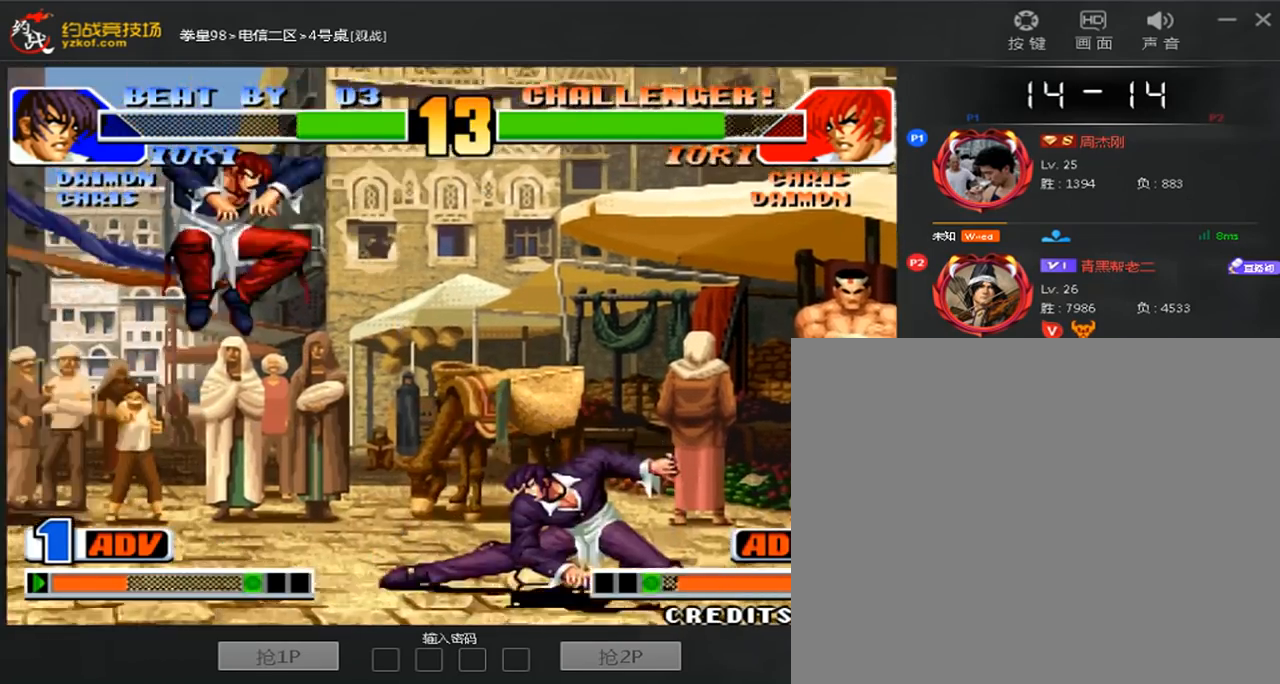
{"dt_ms": 480, "buttons": ["B"], "left_stick": "down-left", "events": [[120, "left_stick", "left"], [320, "B", "down"], [360, "left_stick", "down-left"]]}
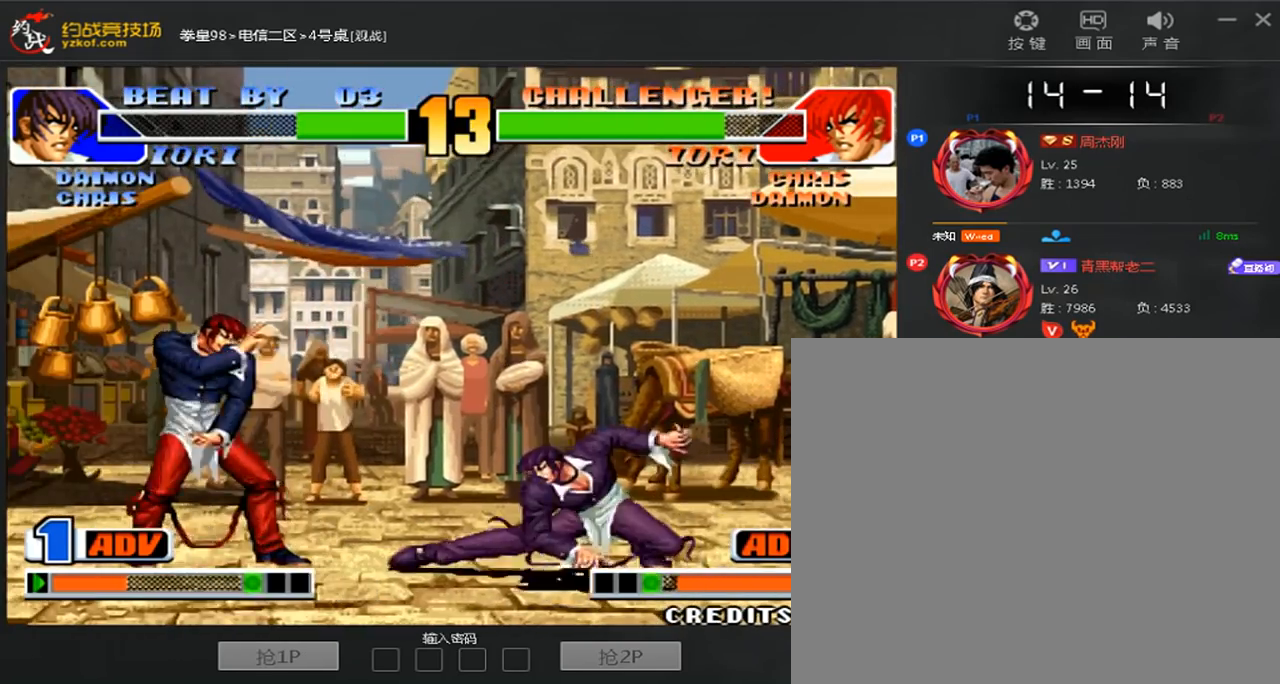
{"dt_ms": 520, "buttons": [], "left_stick": "center", "events": [[40, "B", "up"], [120, "left_stick", "down-right"], [280, "left_stick", "center"], [320, "D", "down"], [480, "D", "up"]]}
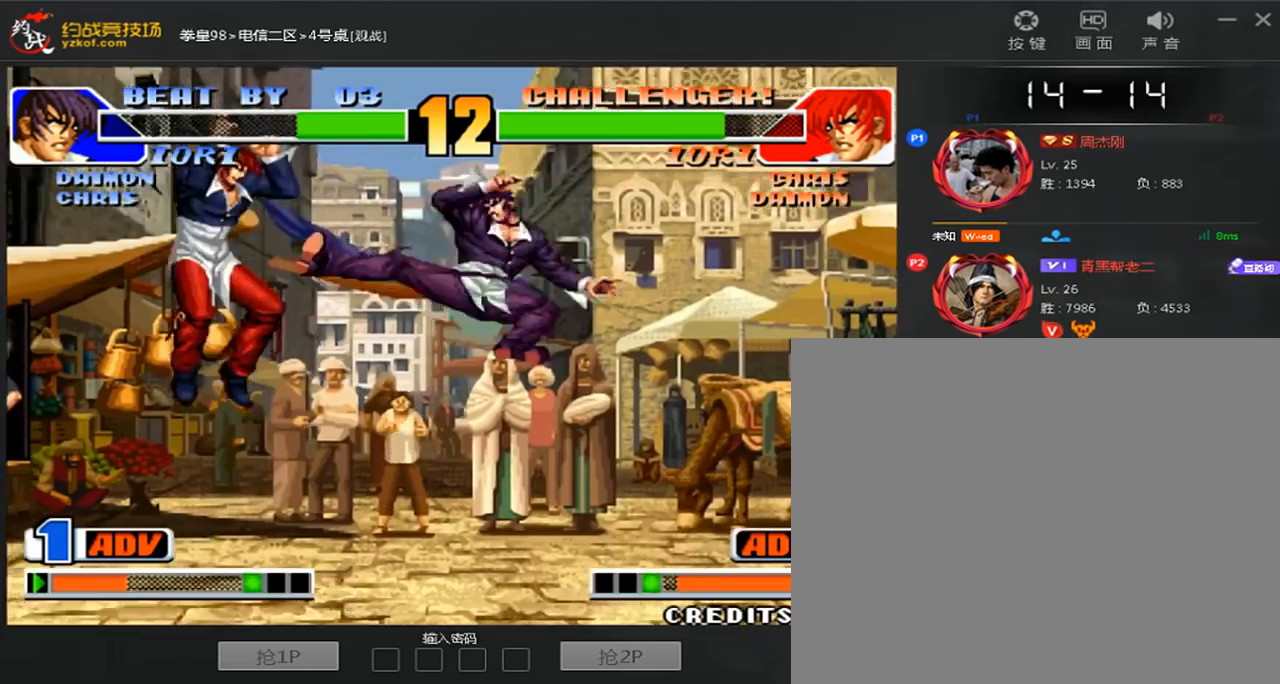
{"dt_ms": 1000, "buttons": [], "left_stick": "down-right"}
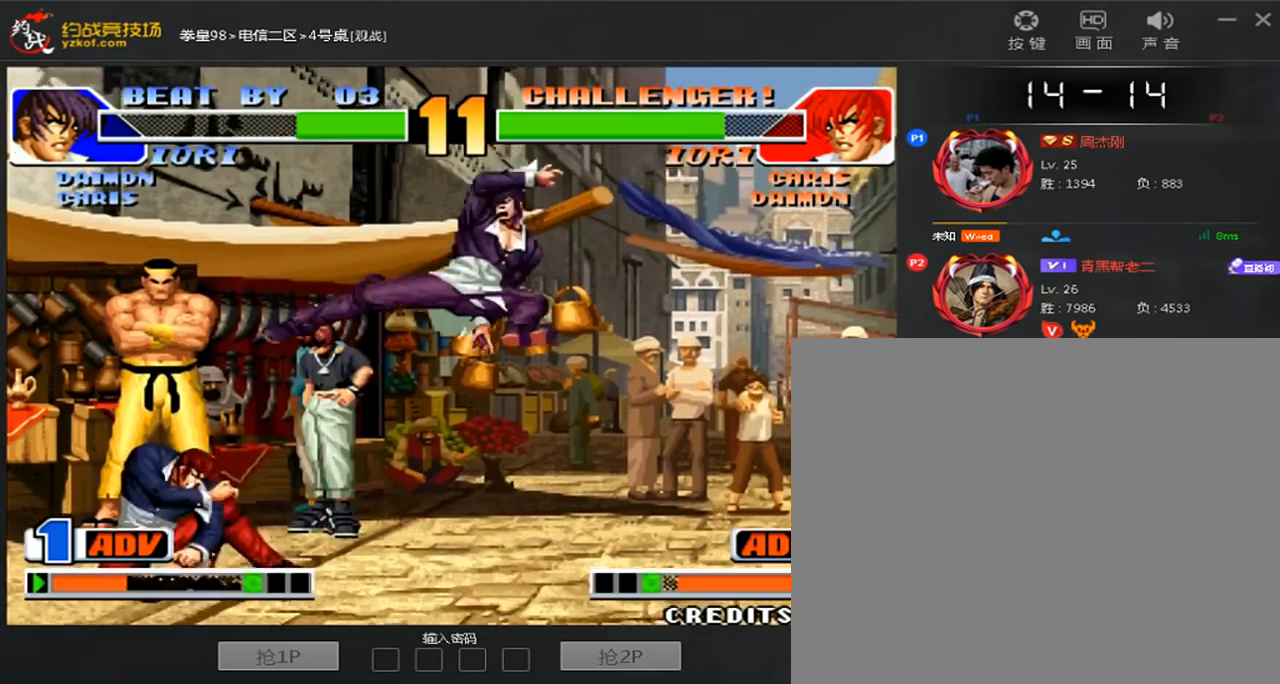
{"dt_ms": 480, "buttons": [], "left_stick": "down-right", "events": []}
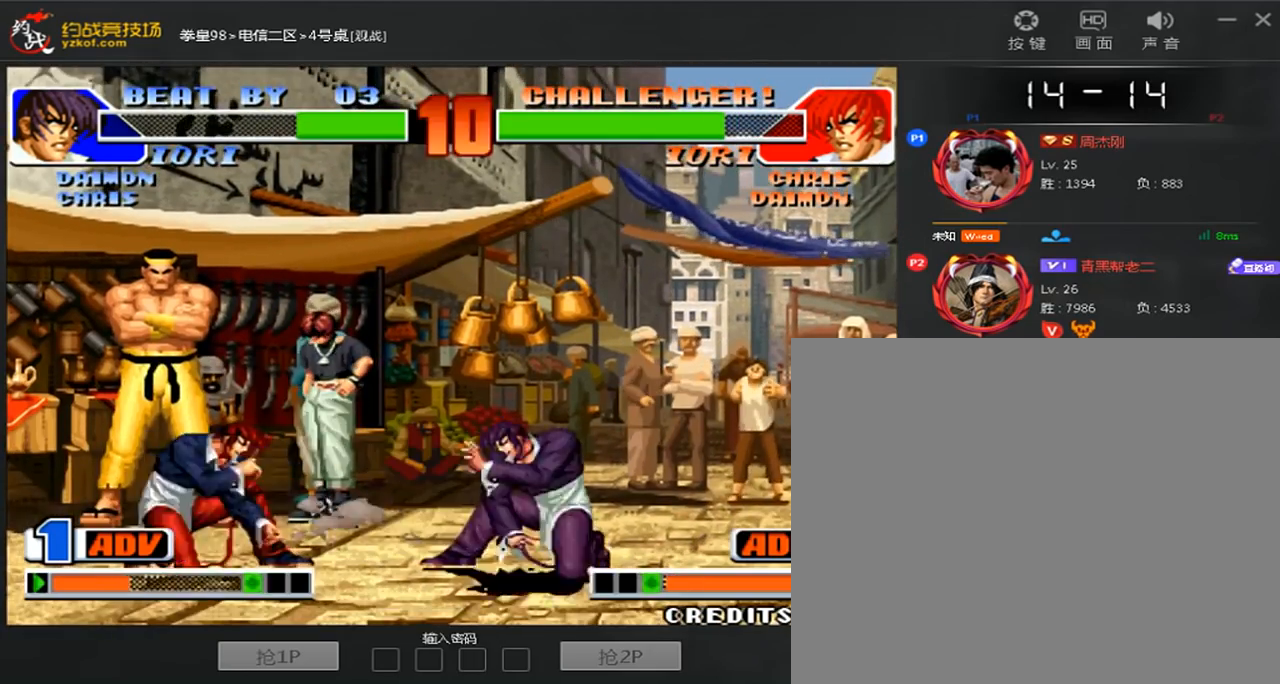
{"dt_ms": 1000, "buttons": [], "left_stick": "left"}
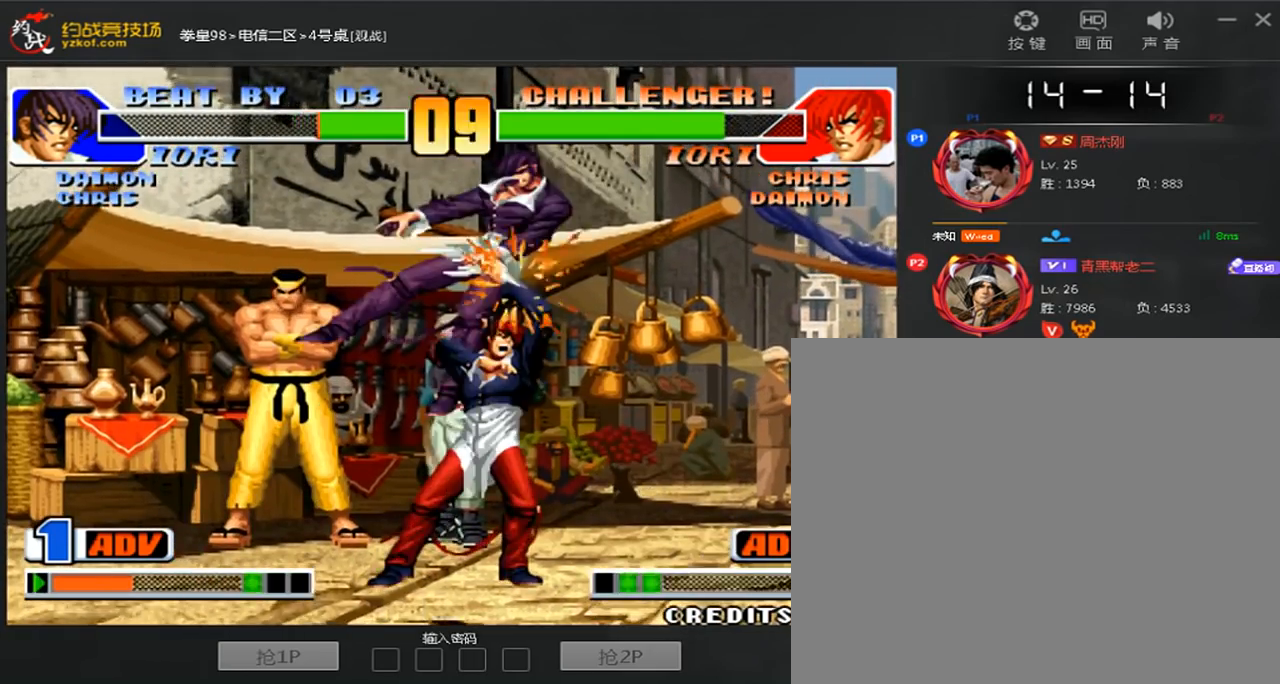
{"dt_ms": 520, "buttons": ["A"], "left_stick": "down-left", "events": [[120, "left_stick", "center"], [360, "left_stick", "left"], [440, "left_stick", "down"], [480, "A", "down"], [520, "left_stick", "down-left"]]}
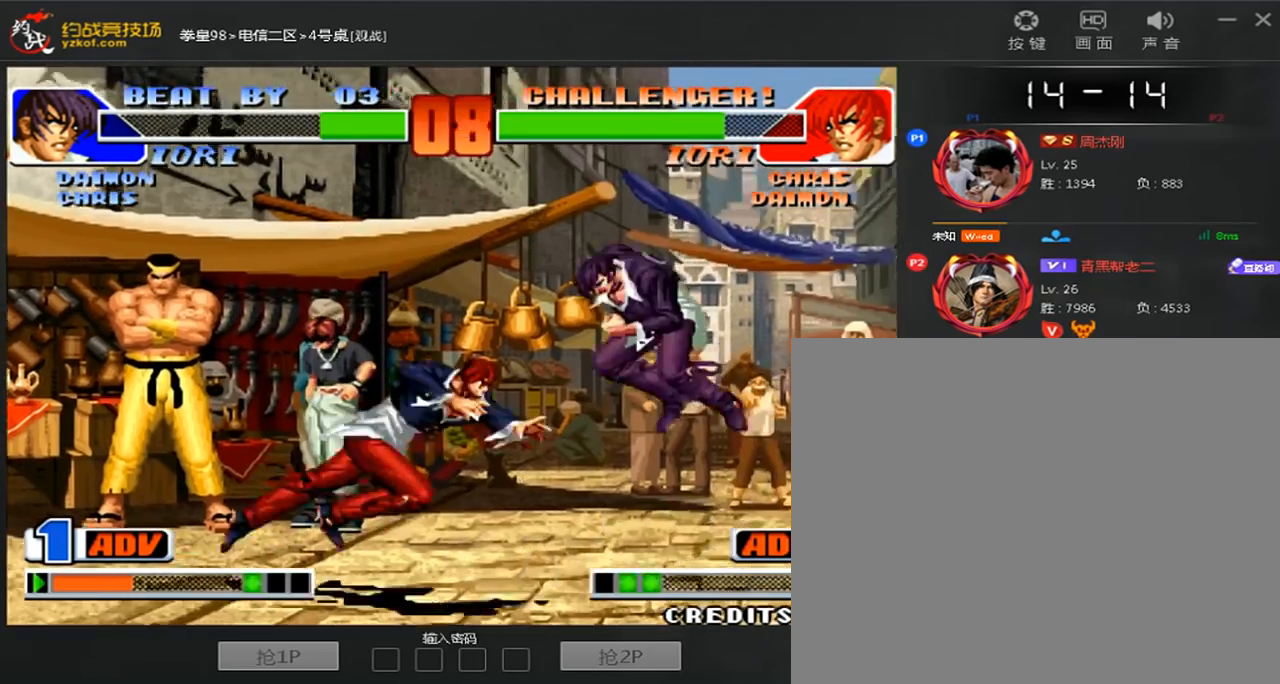
{"dt_ms": 480, "buttons": [], "left_stick": "center", "events": [[160, "A", "up"], [240, "left_stick", "center"]]}
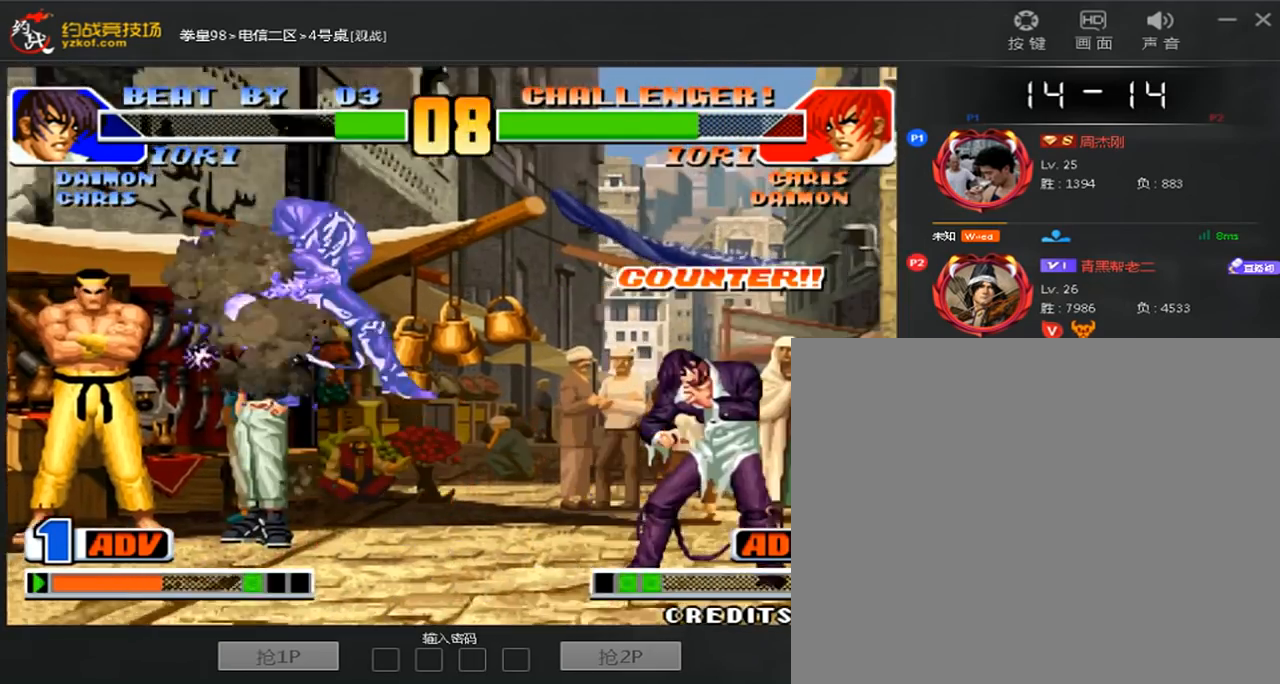
{"dt_ms": 520, "buttons": [], "left_stick": "left", "events": [[240, "left_stick", "left"]]}
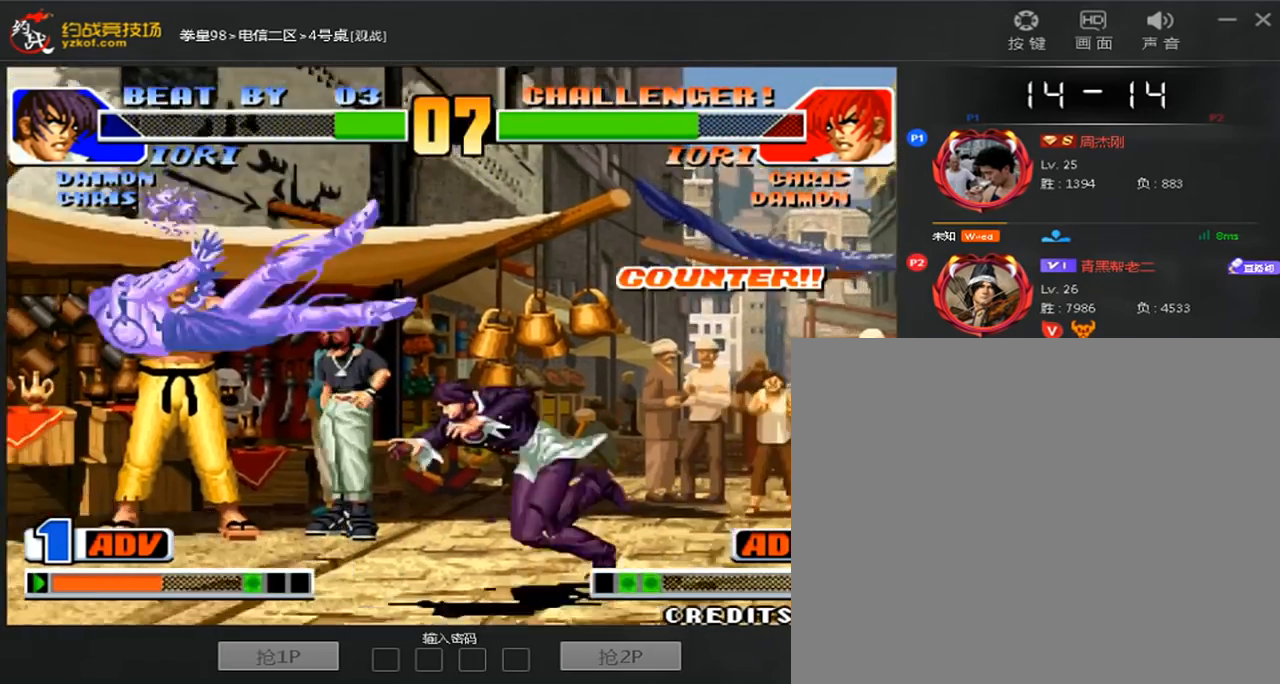
{"dt_ms": 480, "buttons": [], "left_stick": "left", "events": []}
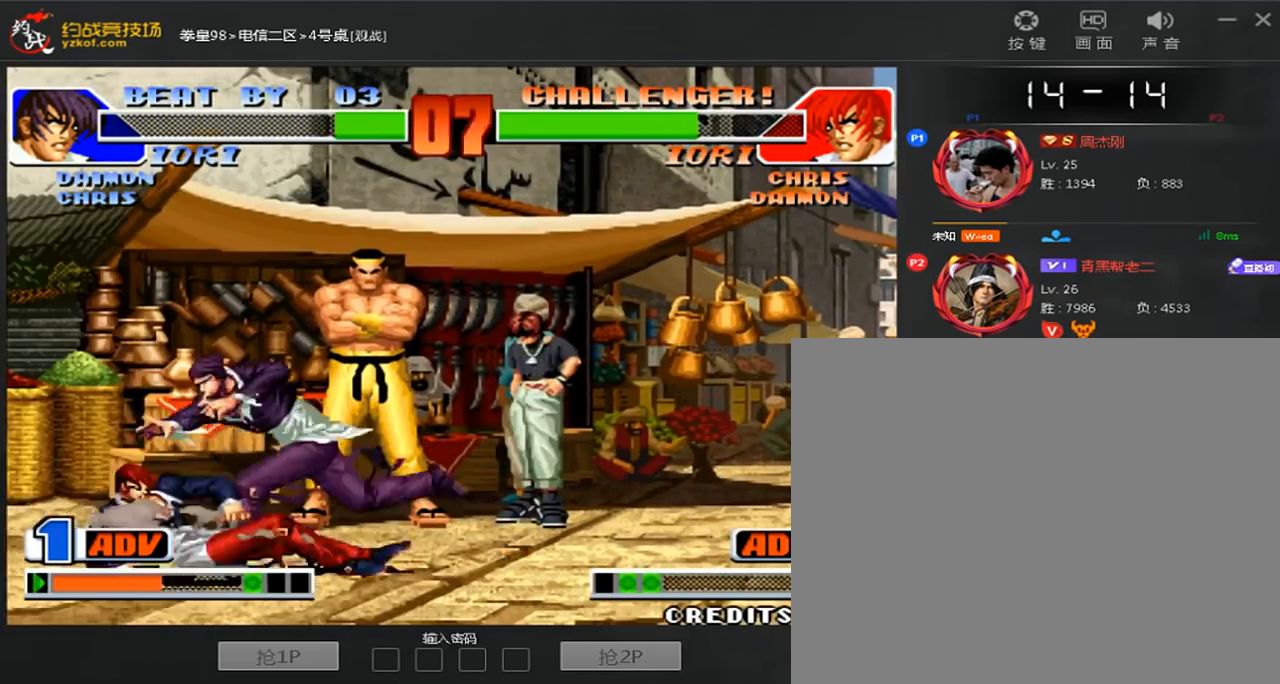
{"dt_ms": 520, "buttons": [], "left_stick": "down-right", "events": [[160, "left_stick", "right"], [280, "C", "down"], [320, "left_stick", "down-right"], [440, "C", "up"]]}
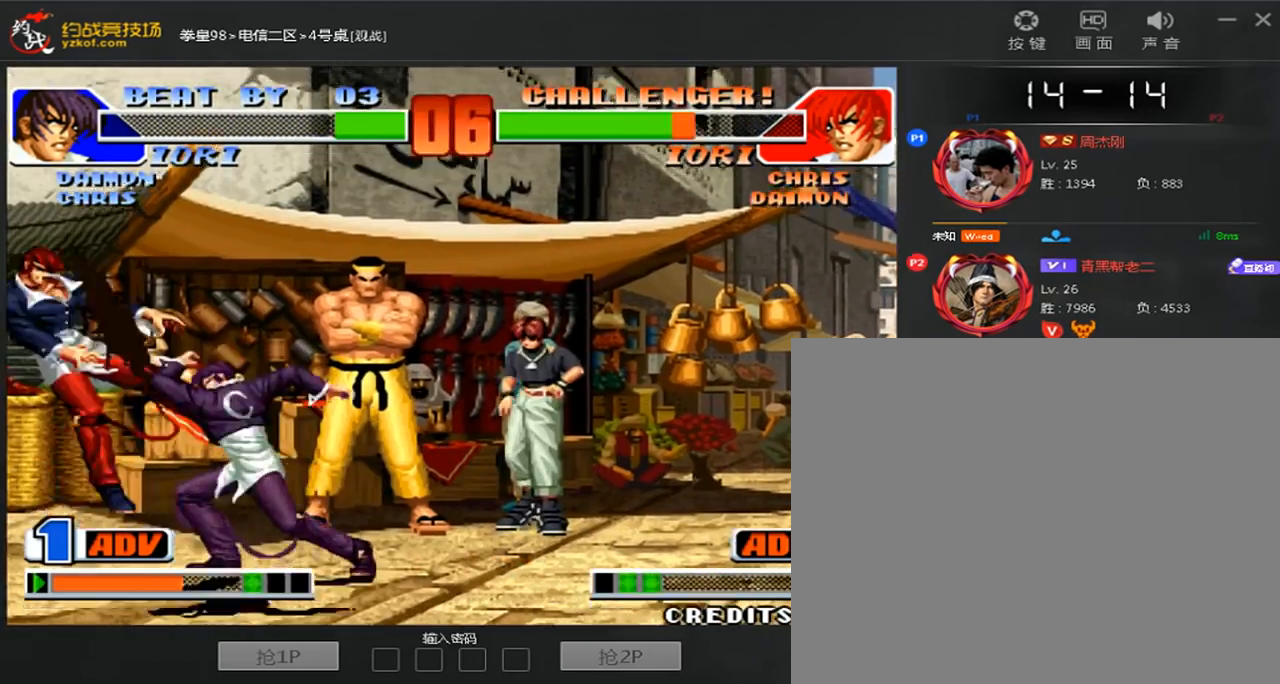
{"dt_ms": 480, "buttons": [], "left_stick": "down", "events": [[240, "left_stick", "center"], [480, "left_stick", "down"]]}
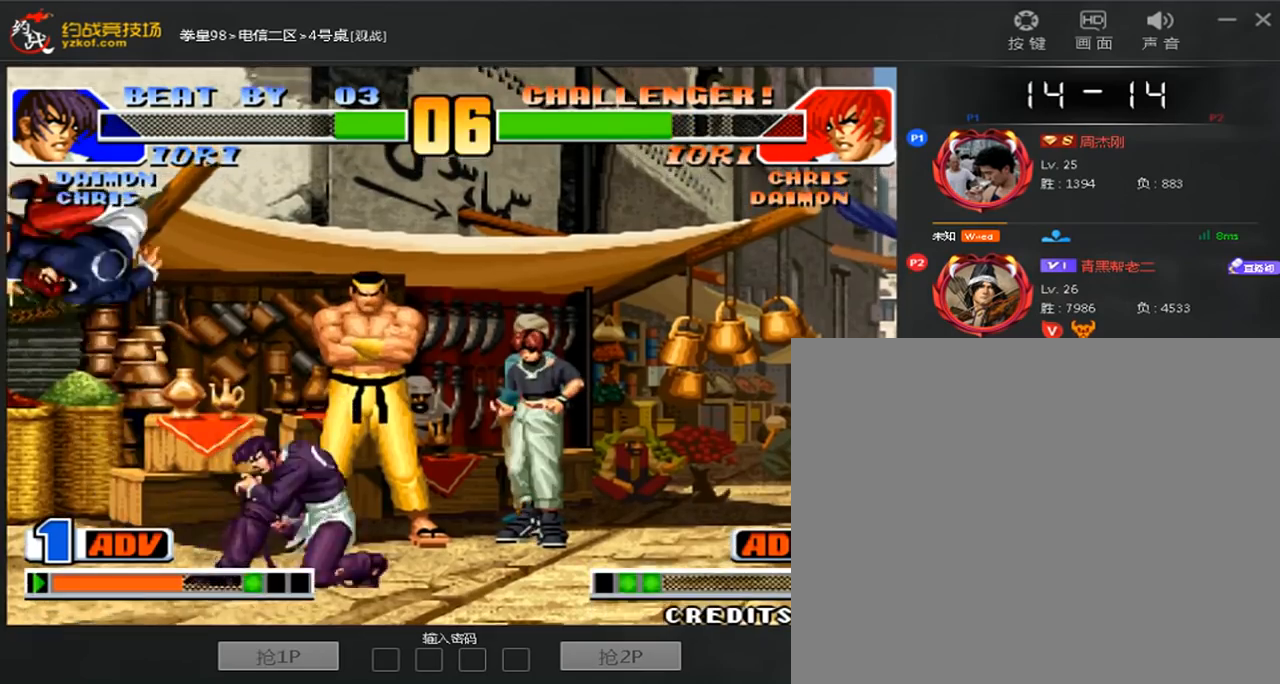
{"dt_ms": 520, "buttons": [], "left_stick": "left", "events": [[160, "C", "down"], [160, "left_stick", "left"], [280, "C", "up"]]}
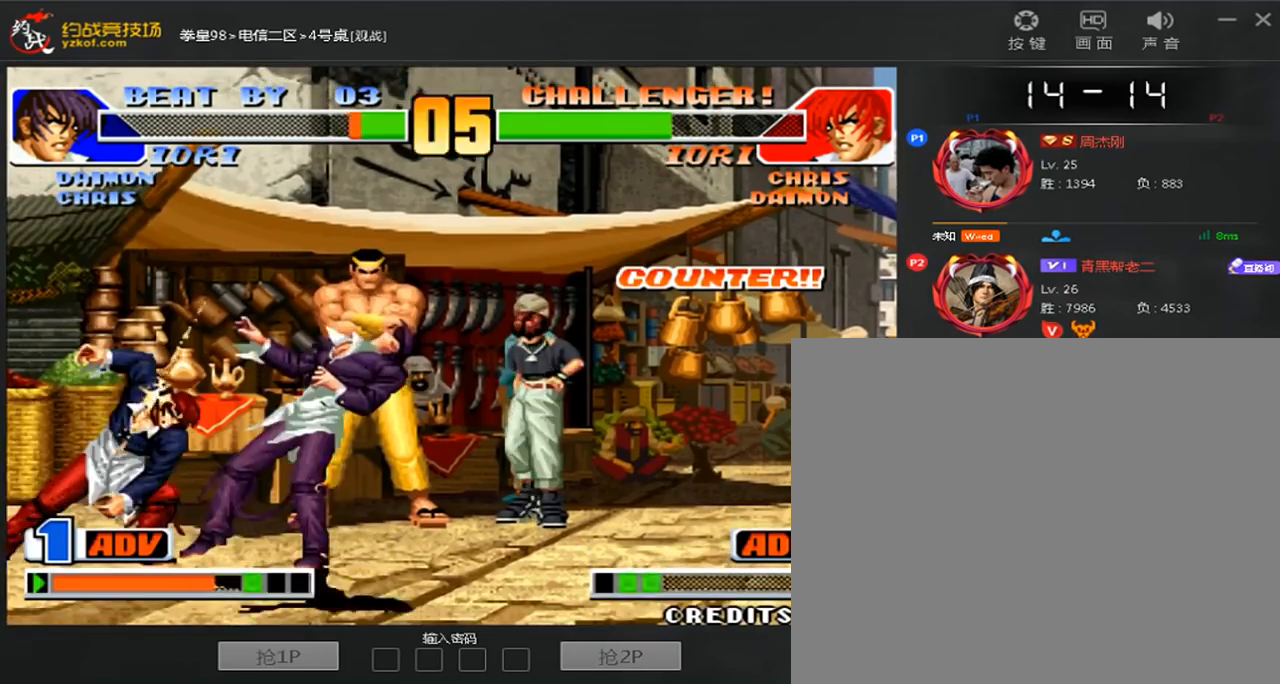
{"dt_ms": 480, "buttons": ["D"], "left_stick": "center", "events": [[40, "left_stick", "center"], [240, "left_stick", "down-right"], [320, "left_stick", "left"], [400, "left_stick", "center"], [440, "D", "down"]]}
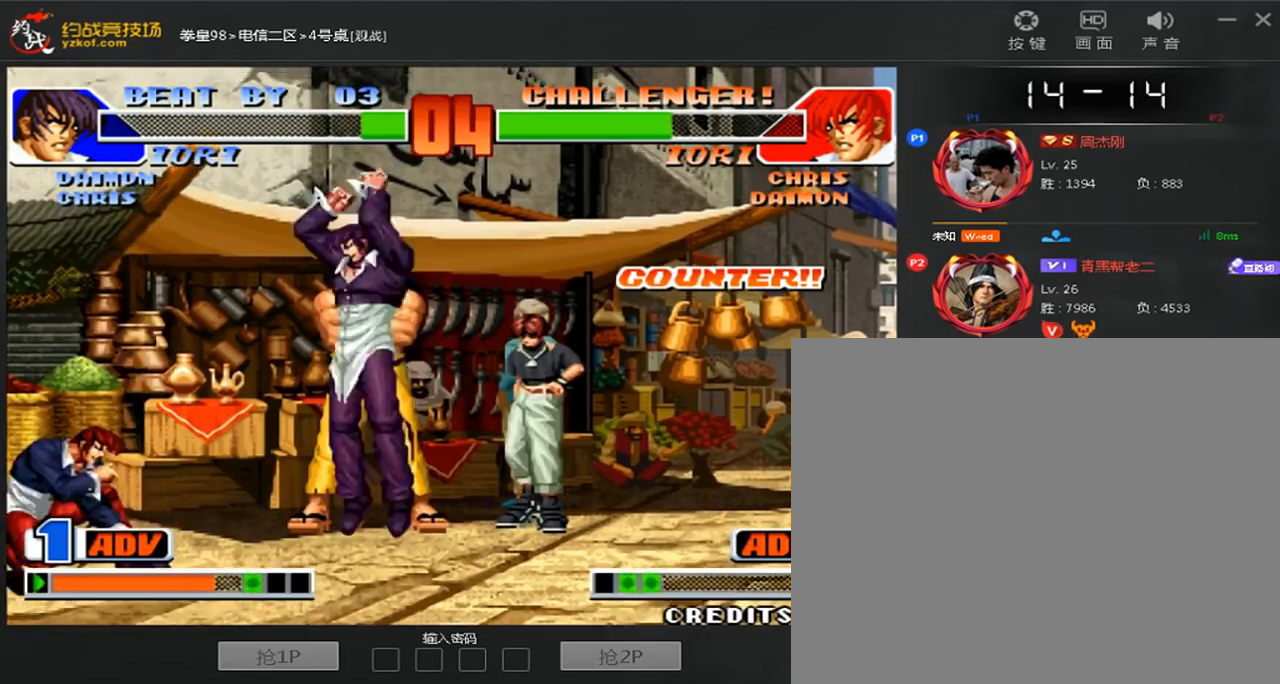
{"dt_ms": 520, "buttons": [], "left_stick": "down-right", "events": [[160, "D", "up"], [240, "left_stick", "down-right"]]}
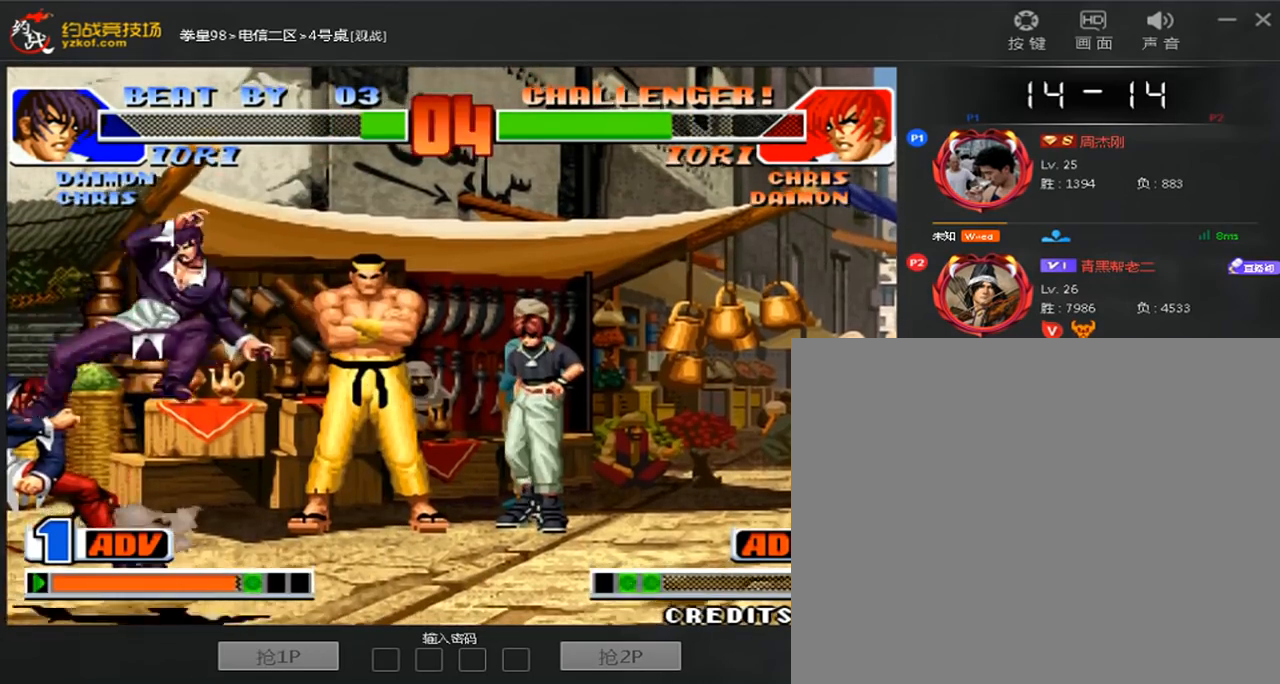
{"dt_ms": 480, "buttons": [], "left_stick": "left", "events": [[80, "C", "down"], [80, "left_stick", "center"], [160, "C", "up"], [160, "left_stick", "left"], [200, "A", "down"], [480, "A", "up"]]}
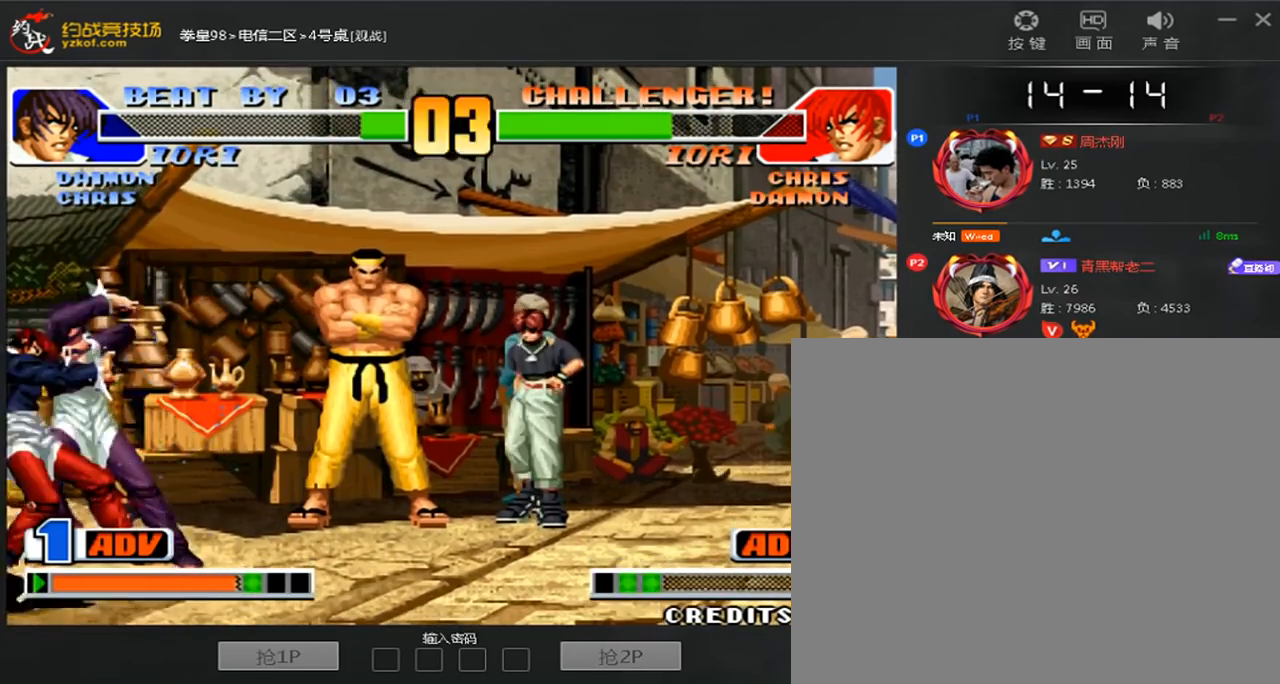
{"dt_ms": 520, "buttons": ["A"], "left_stick": "left", "events": [[240, "left_stick", "center"], [280, "C", "down"], [400, "C", "up"], [400, "left_stick", "left"], [440, "A", "down"]]}
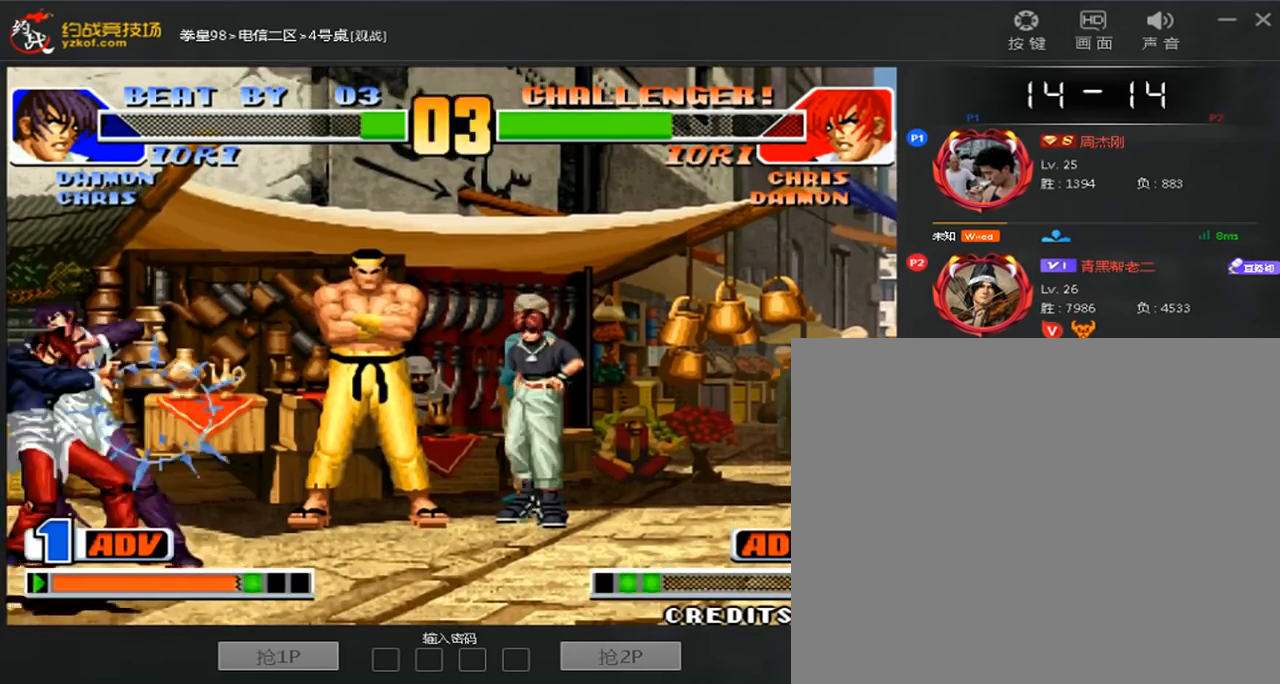
{"dt_ms": 480, "buttons": [], "left_stick": "center", "events": [[160, "A", "up"], [480, "left_stick", "center"]]}
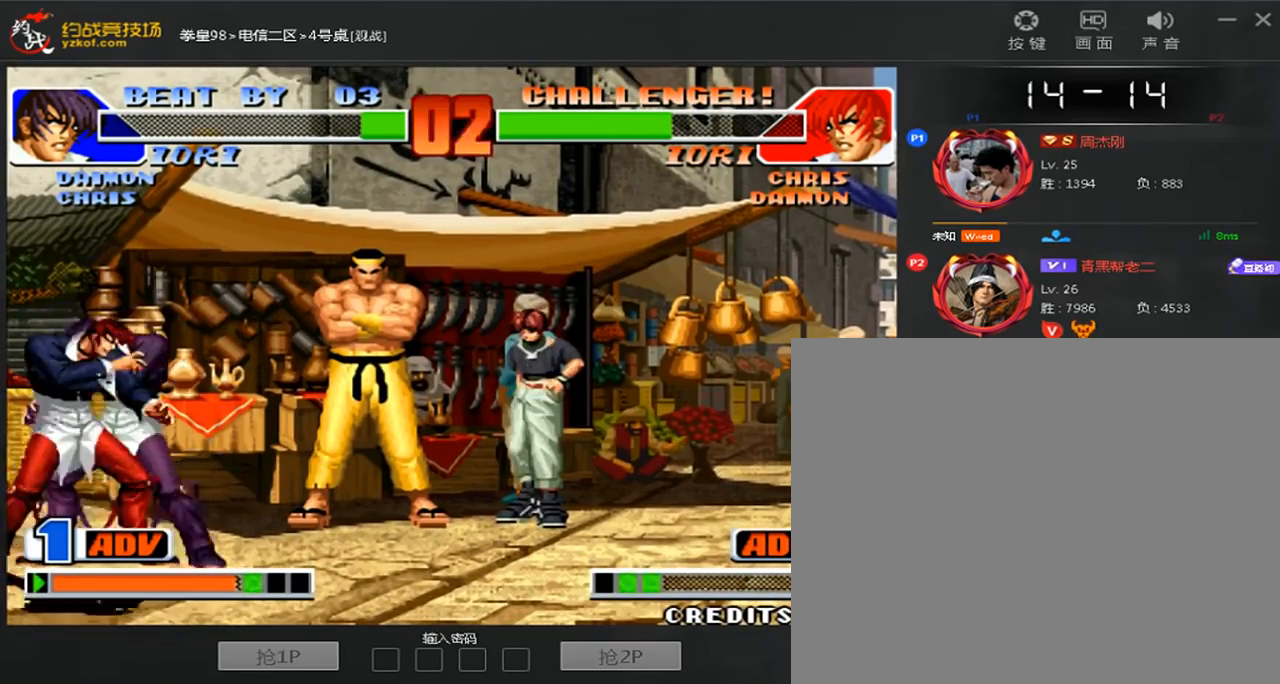
{"dt_ms": 520, "buttons": [], "left_stick": "center", "events": [[40, "C", "down"], [40, "left_stick", "left"], [160, "C", "up"], [360, "left_stick", "center"]]}
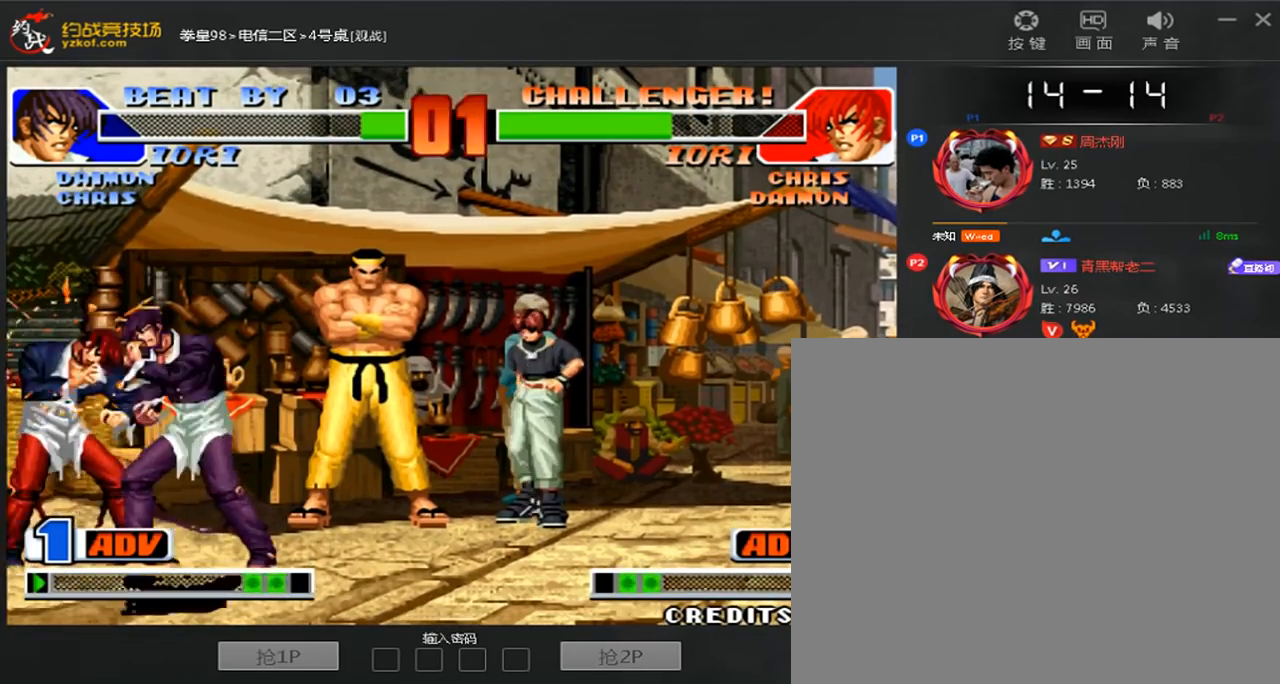
{"dt_ms": 480, "buttons": [], "left_stick": "center", "events": []}
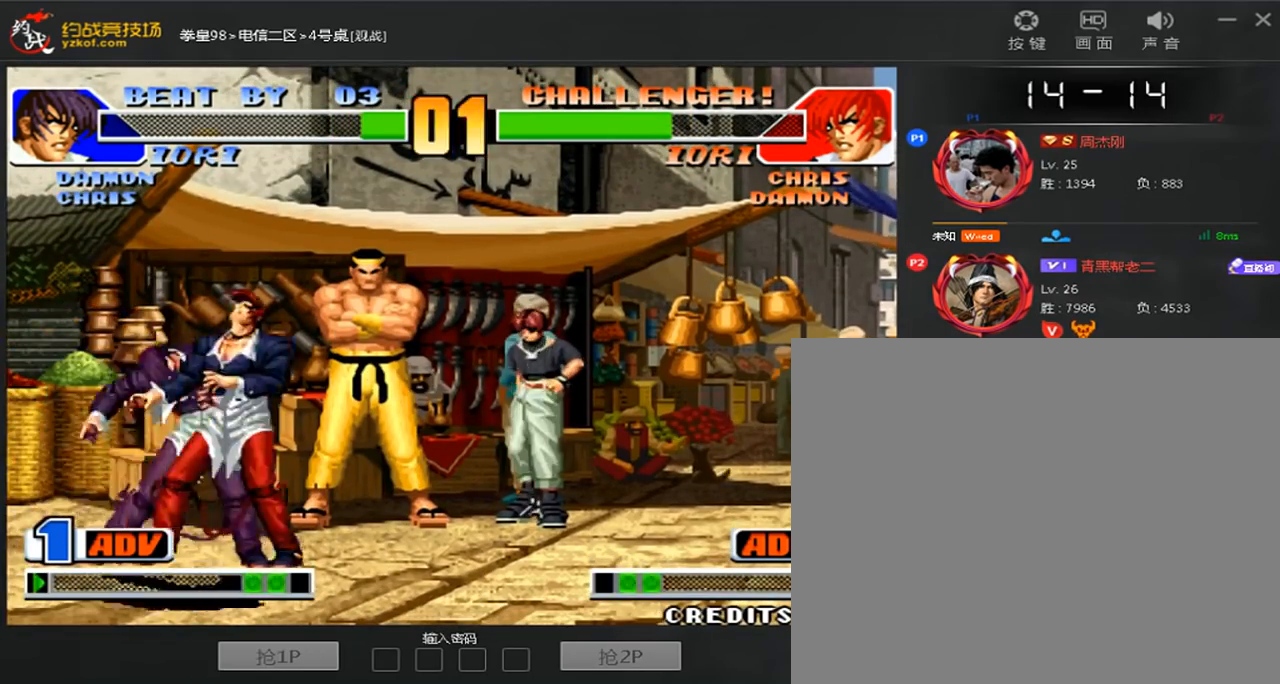
{"dt_ms": 520, "buttons": [], "left_stick": "down-right", "events": [[160, "left_stick", "right"], [280, "D", "down"], [280, "left_stick", "down-right"], [400, "D", "up"]]}
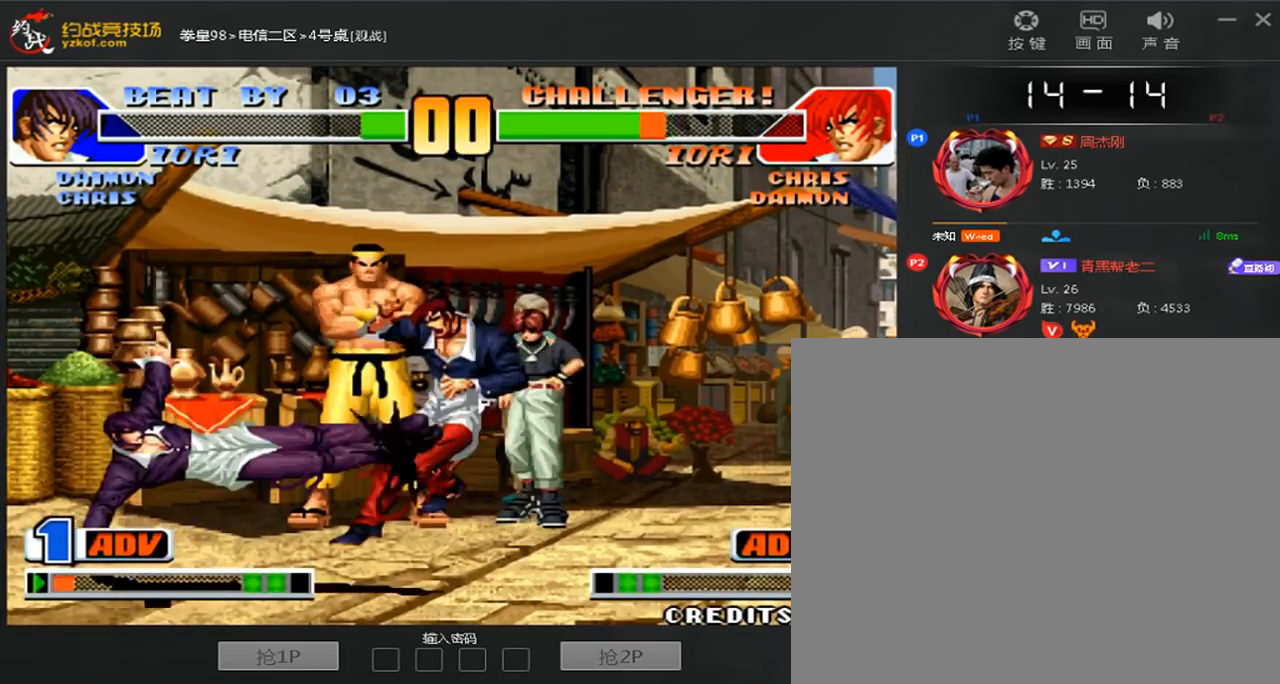
{"dt_ms": 480, "buttons": ["A"], "left_stick": "center", "events": [[200, "A", "down"], [280, "left_stick", "center"]]}